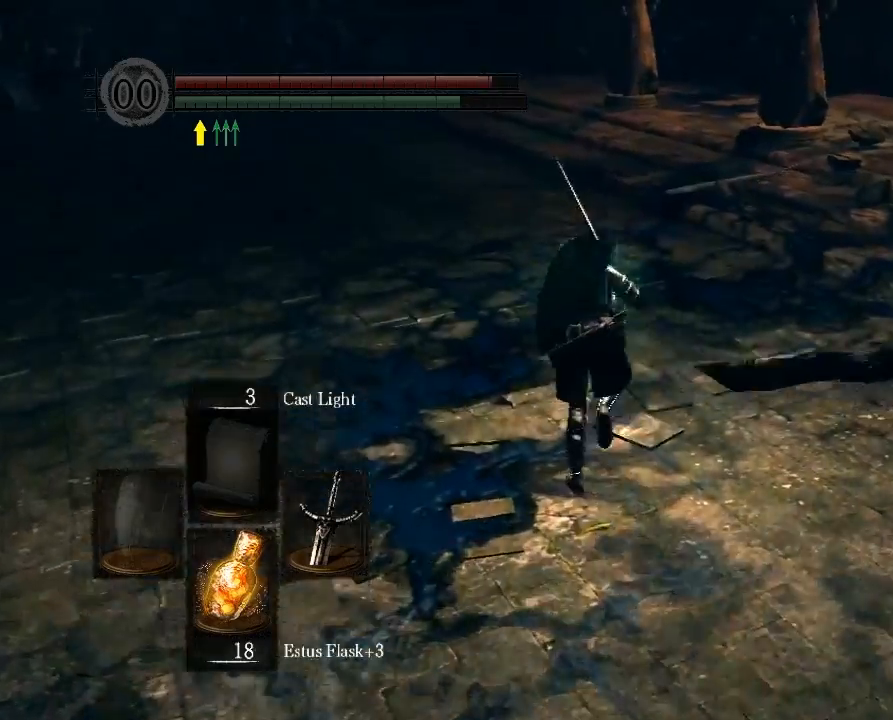
Gameplay with a controller (Xbox layout); each line is a JSON object with the inputs held at the frame after it. "button_events" lists button changes between this image and that frame as [ms after this image, input, new state], when the widget could be followed in between (sticks are given only as held states). Not read: L3 R3.
{"buttons": ["B"], "left_stick": "up", "right_stick": "center", "button_events": []}
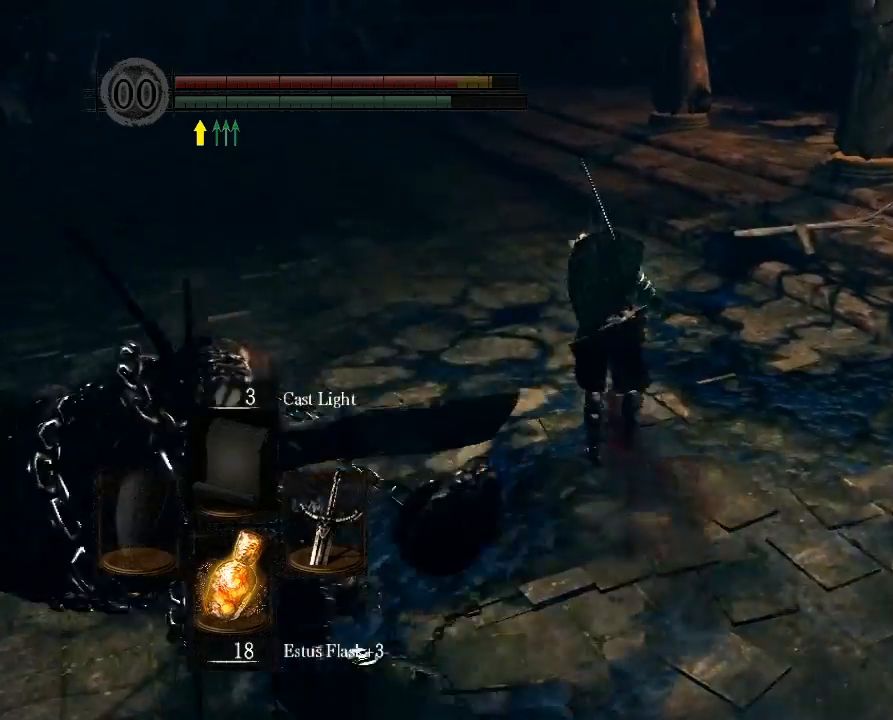
{"buttons": [], "left_stick": "left", "right_stick": "center", "button_events": [[300, "B", "up"]]}
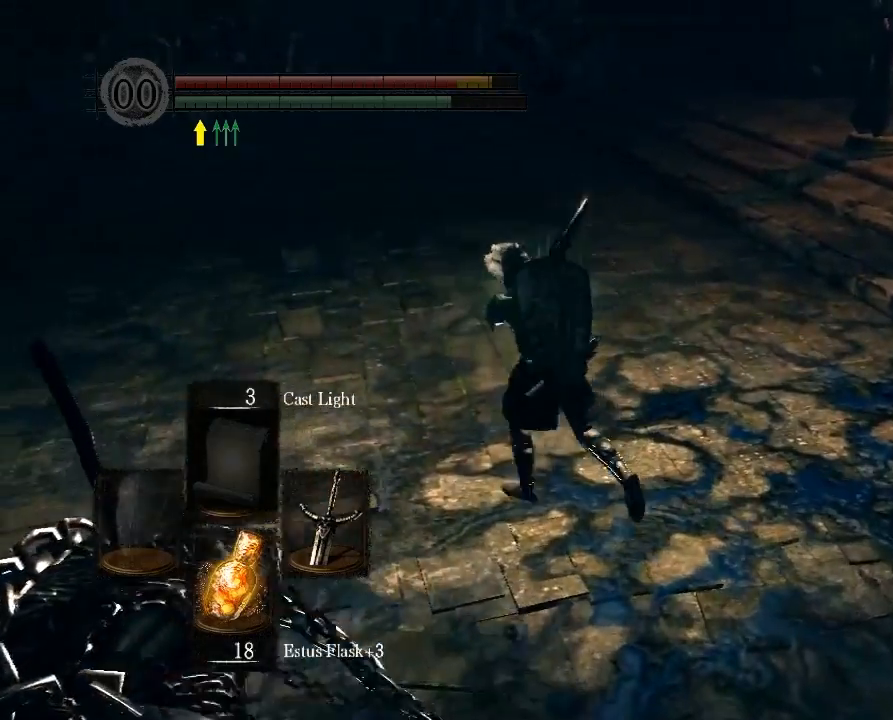
{"buttons": [], "left_stick": "down", "right_stick": "right", "button_events": []}
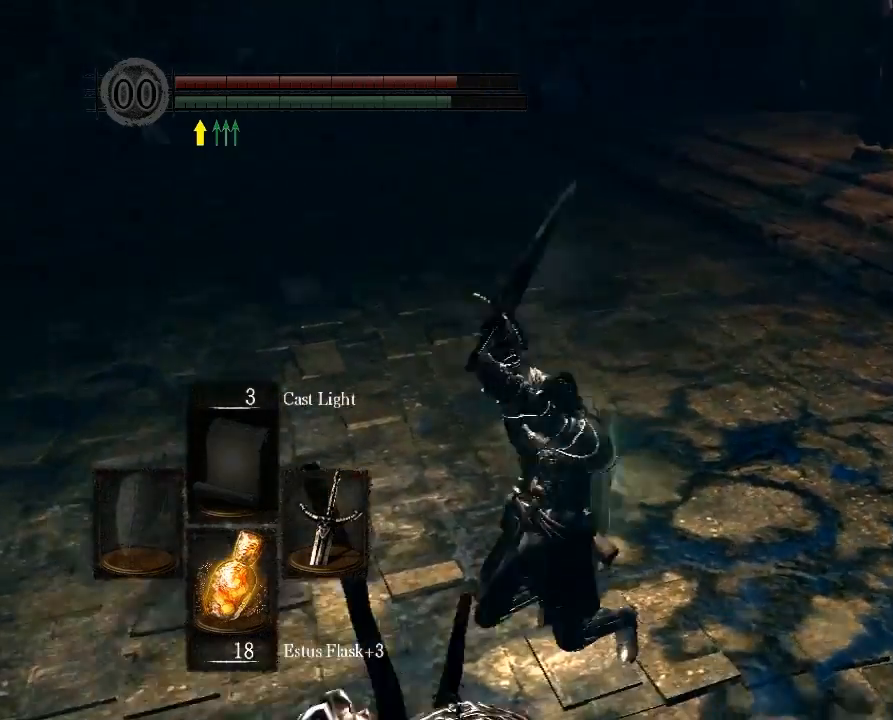
{"buttons": [], "left_stick": "down-right", "right_stick": "right", "button_events": []}
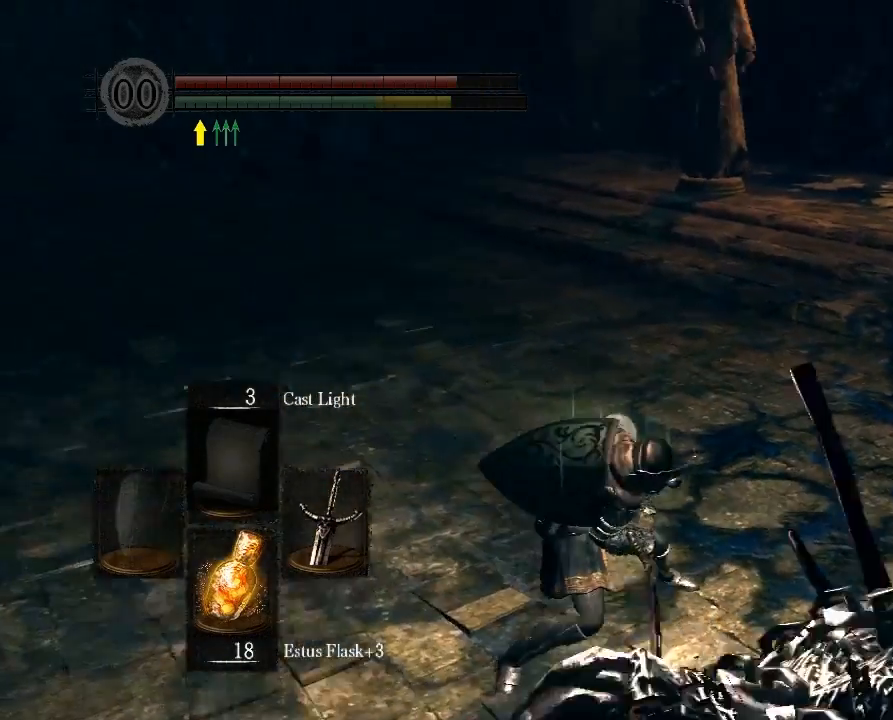
{"buttons": [], "left_stick": "right", "right_stick": "right", "button_events": []}
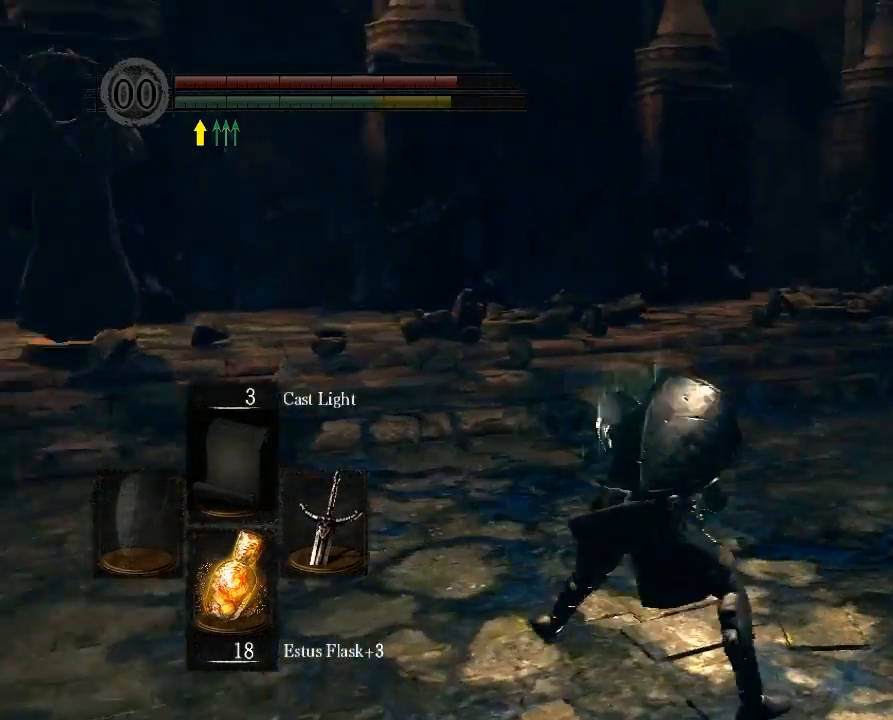
{"buttons": [], "left_stick": "up-right", "right_stick": "center", "button_events": []}
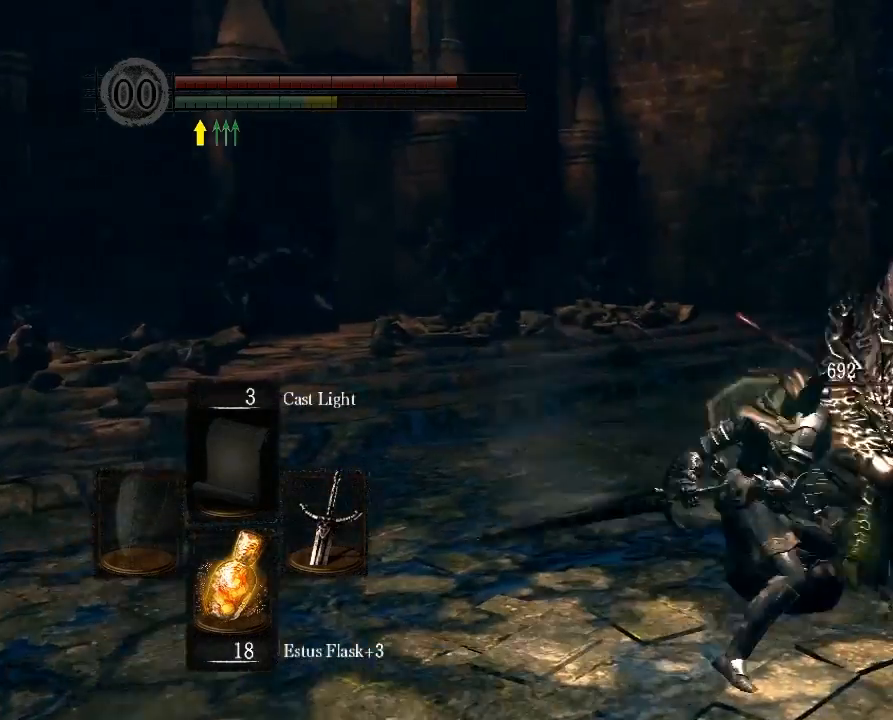
{"buttons": [], "left_stick": "up-right", "right_stick": "center", "button_events": []}
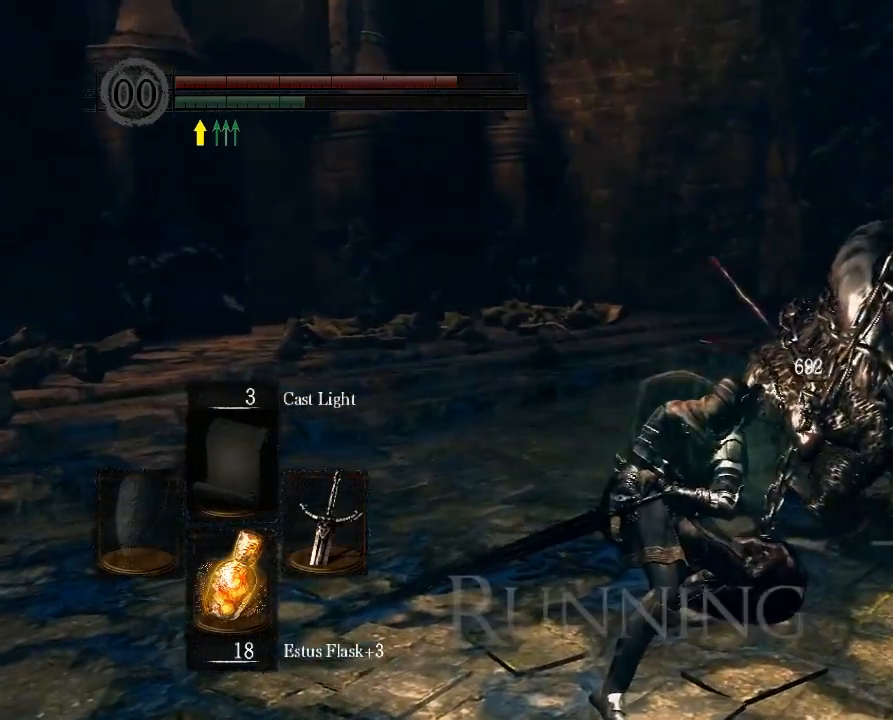
{"buttons": [], "left_stick": "up", "right_stick": "center", "button_events": [[100, "B", "down"], [433, "B", "up"]]}
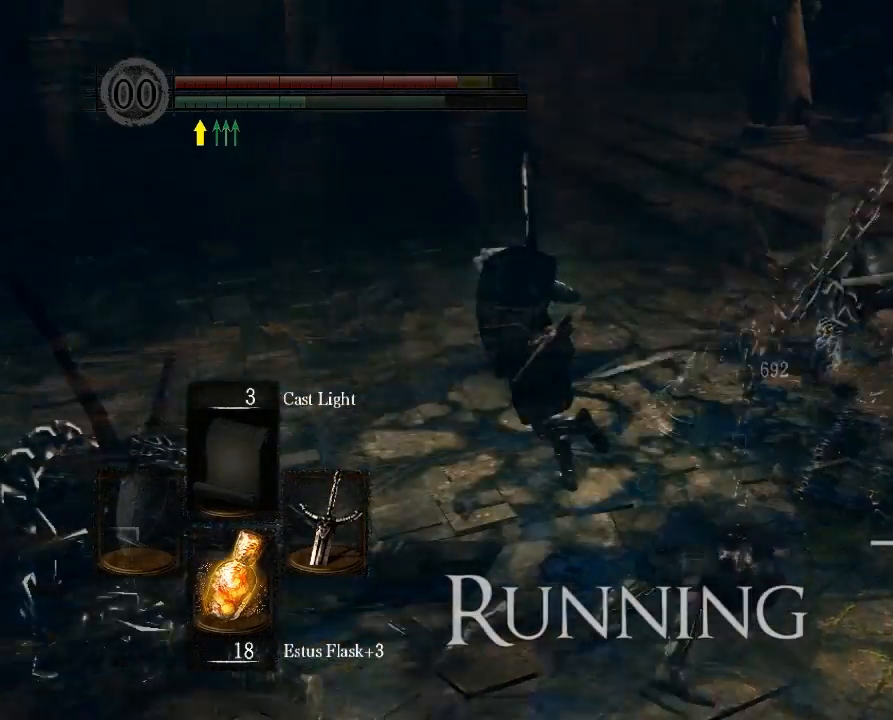
{"buttons": [], "left_stick": "up-left", "right_stick": "center", "button_events": []}
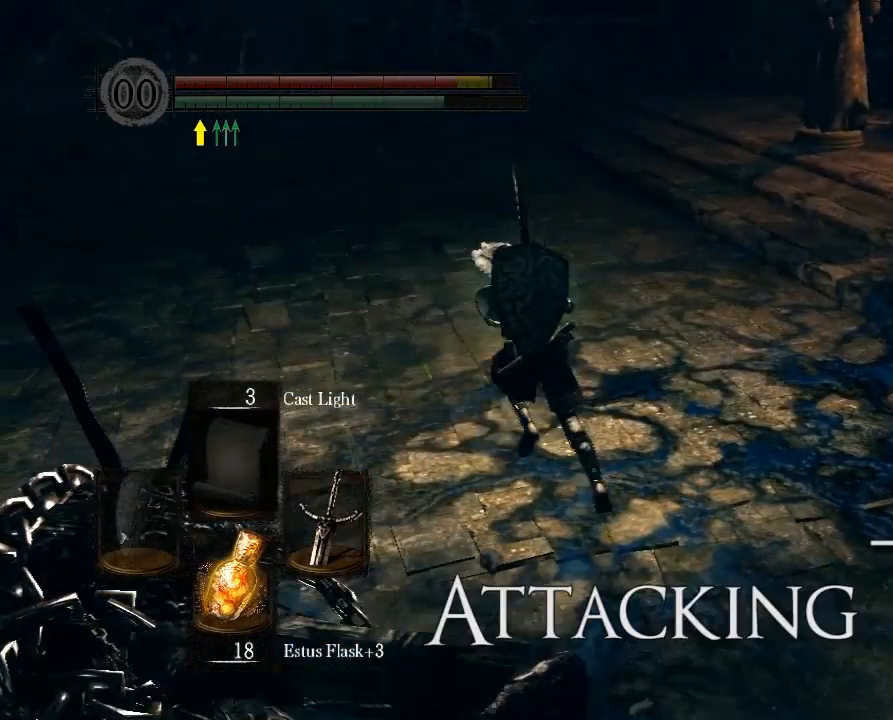
{"buttons": [], "left_stick": "left", "right_stick": "center", "button_events": []}
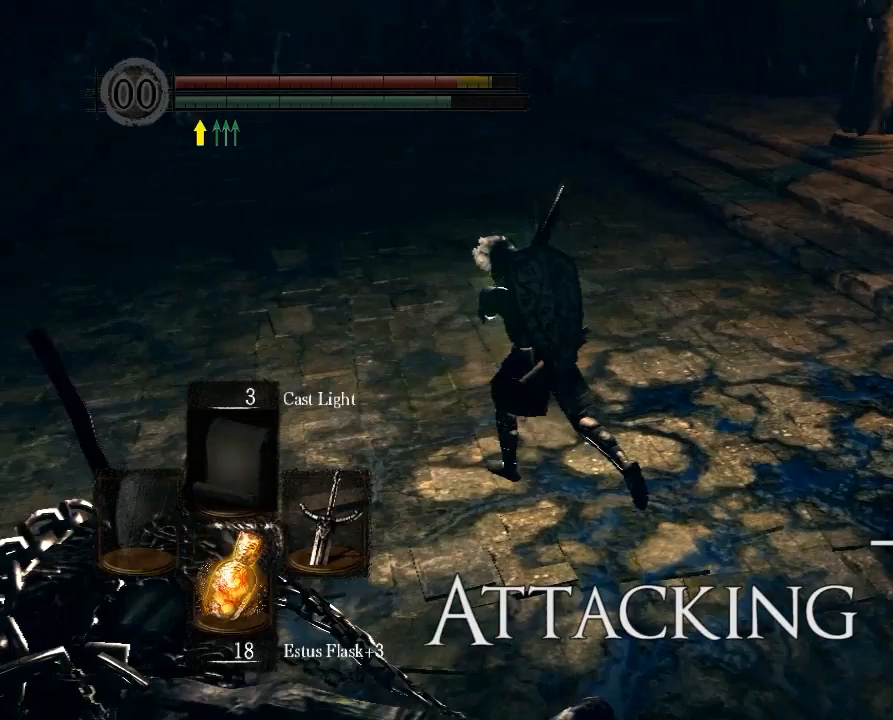
{"buttons": [], "left_stick": "left", "right_stick": "center", "button_events": []}
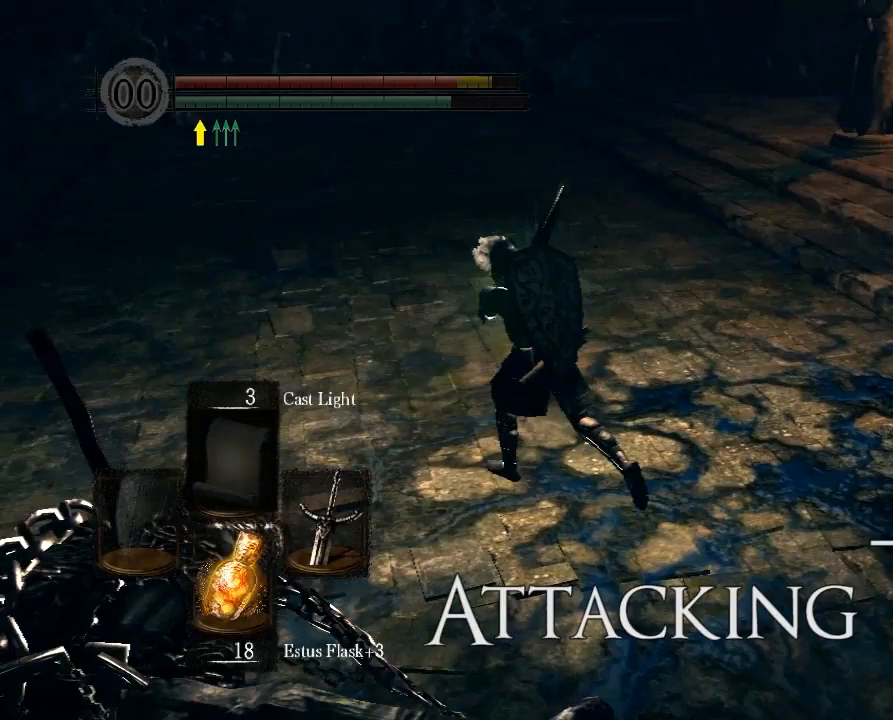
{"buttons": [], "left_stick": "left", "right_stick": "center", "button_events": []}
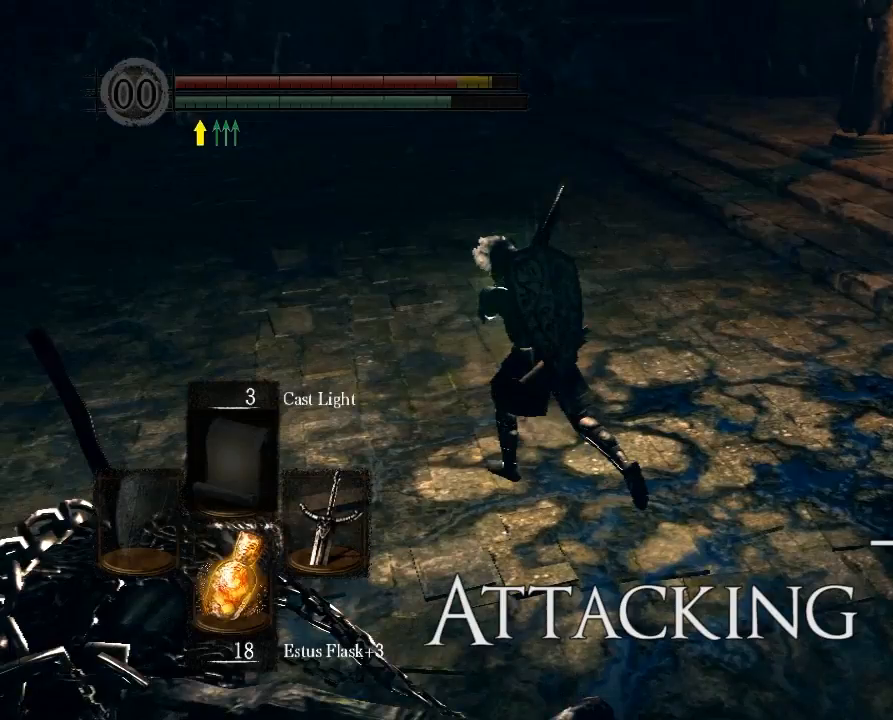
{"buttons": [], "left_stick": "left", "right_stick": "center", "button_events": []}
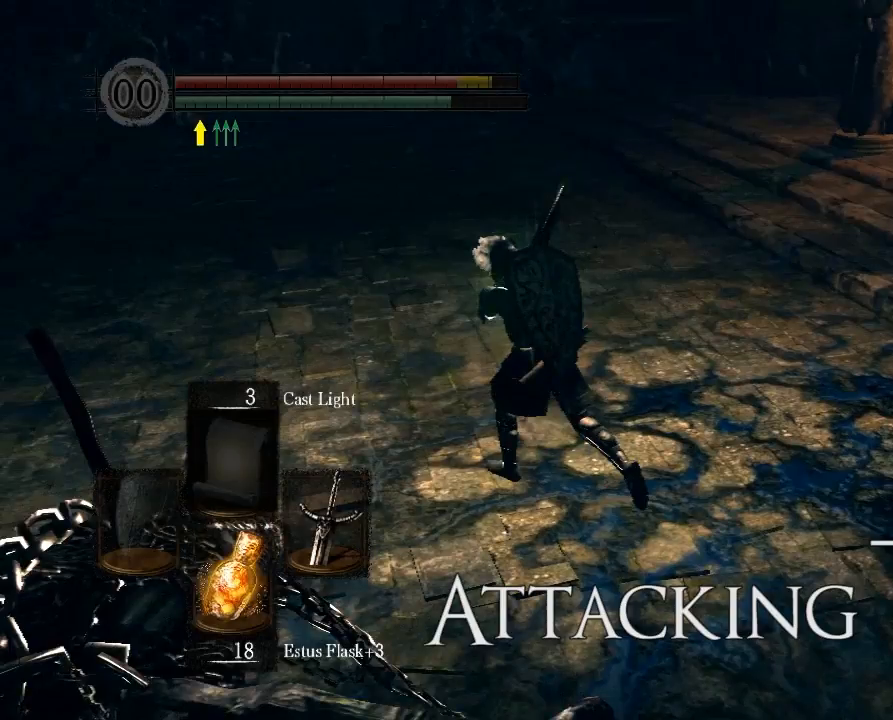
{"buttons": [], "left_stick": "left", "right_stick": "center", "button_events": []}
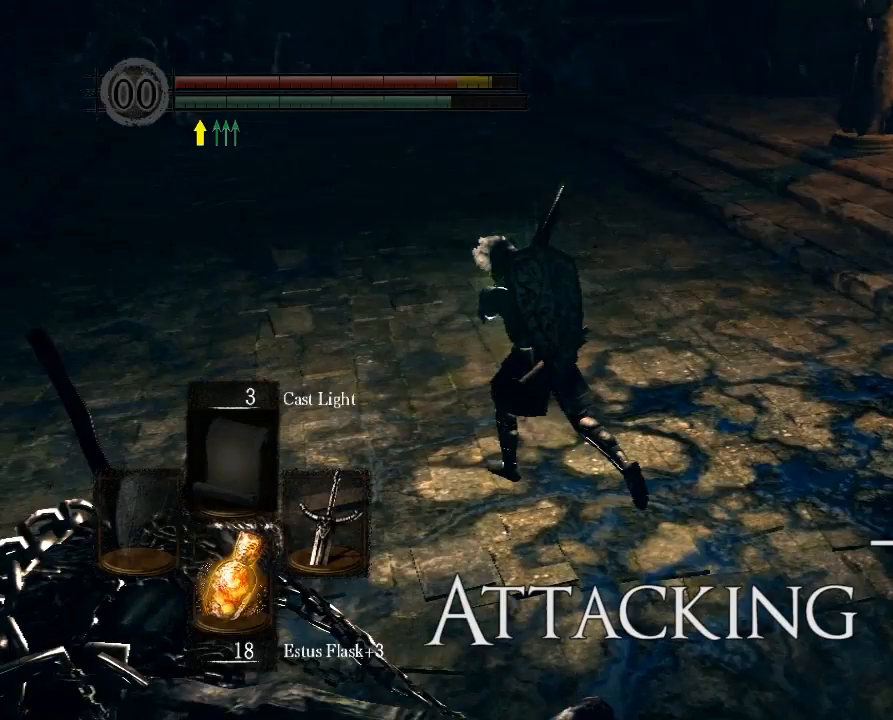
{"buttons": [], "left_stick": "left", "right_stick": "center", "button_events": []}
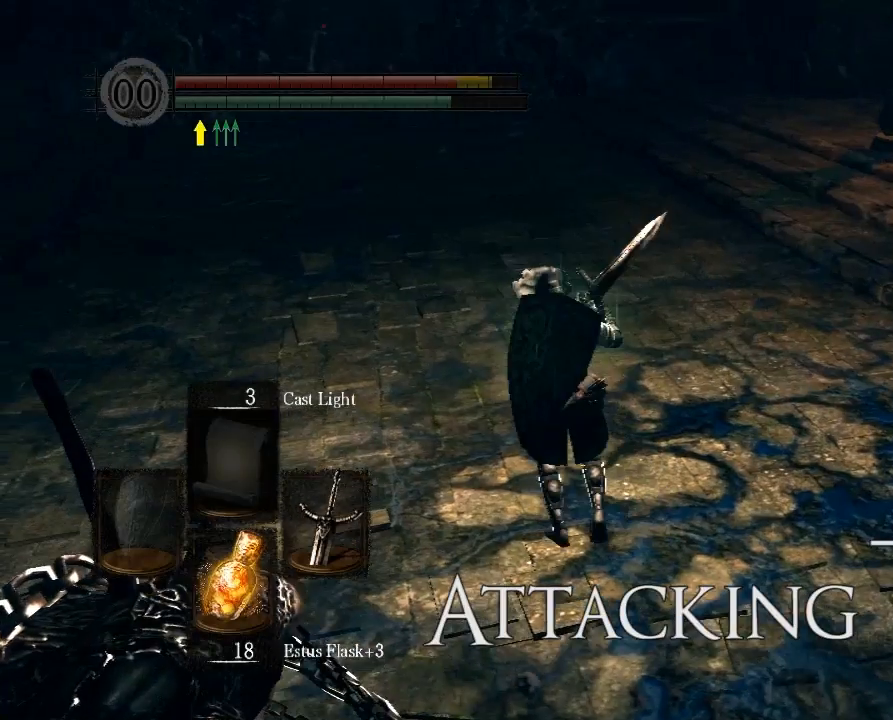
{"buttons": [], "left_stick": "left", "right_stick": "center", "button_events": []}
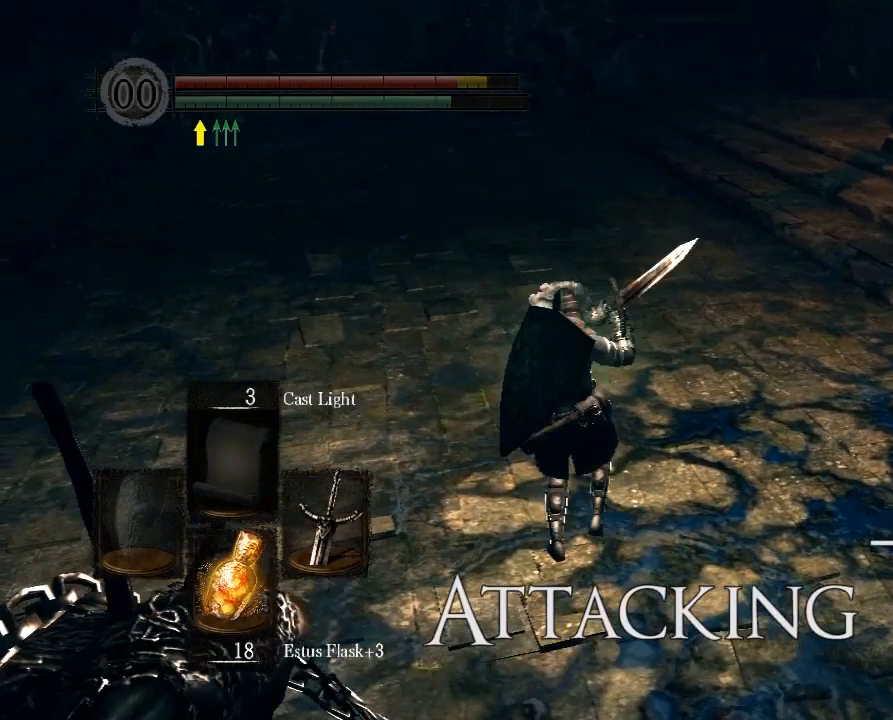
{"buttons": [], "left_stick": "down-left", "right_stick": "center", "button_events": []}
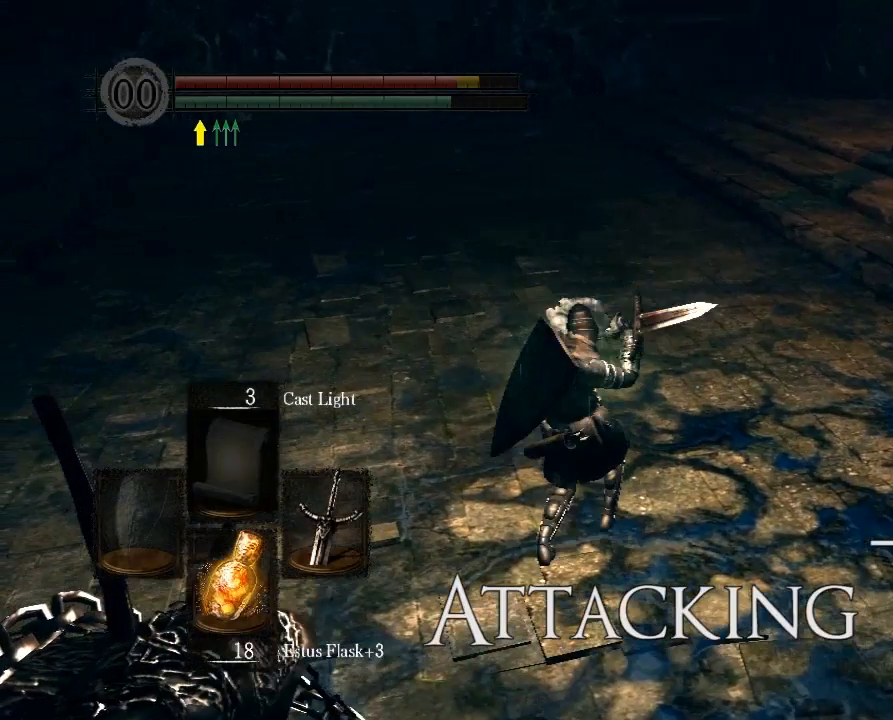
{"buttons": [], "left_stick": "down-left", "right_stick": "center", "button_events": []}
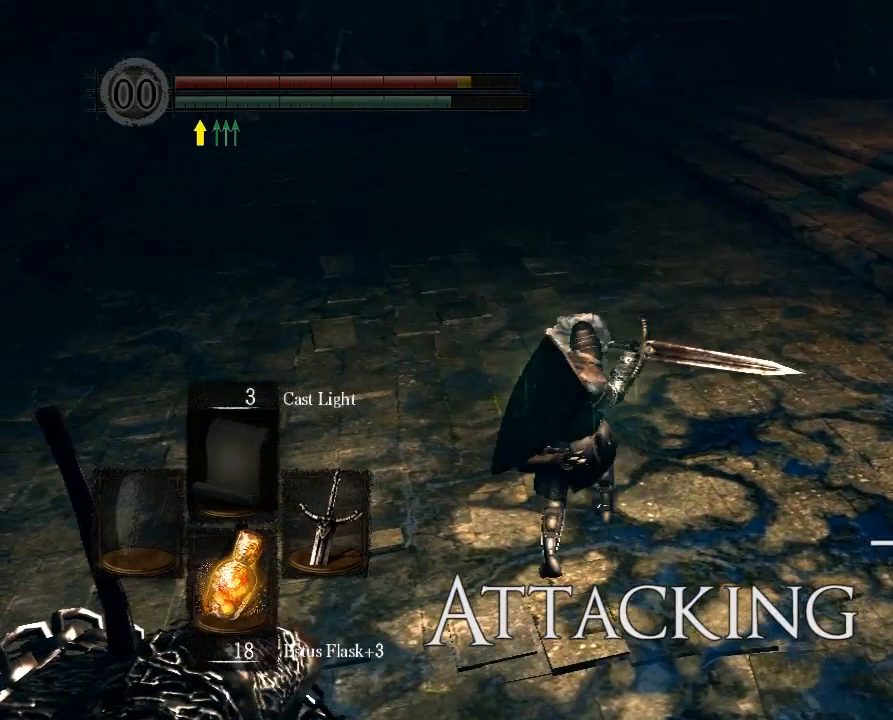
{"buttons": [], "left_stick": "down-left", "right_stick": "center", "button_events": []}
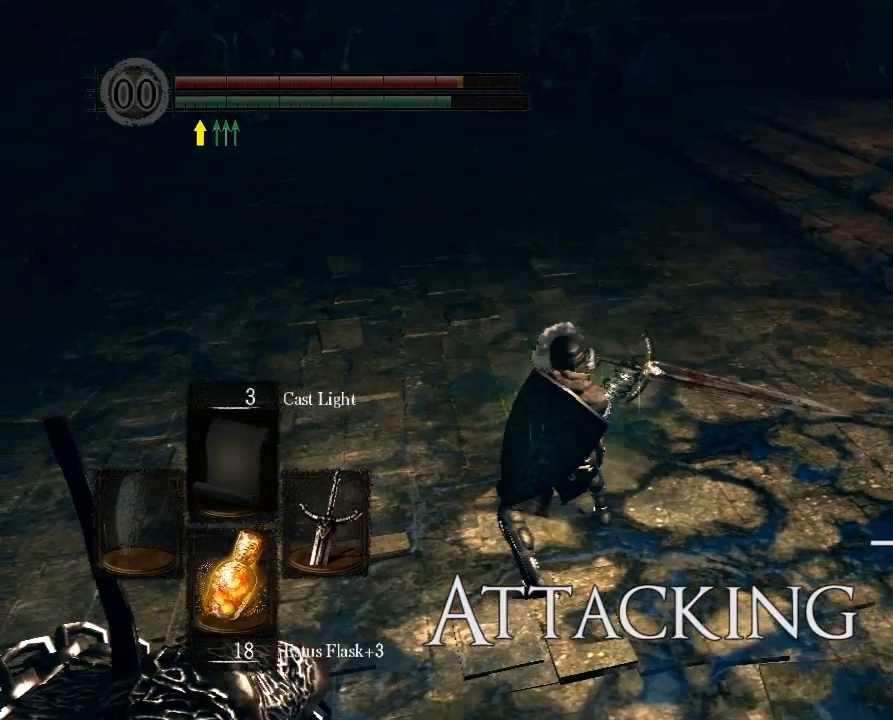
{"buttons": [], "left_stick": "down-left", "right_stick": "center", "button_events": []}
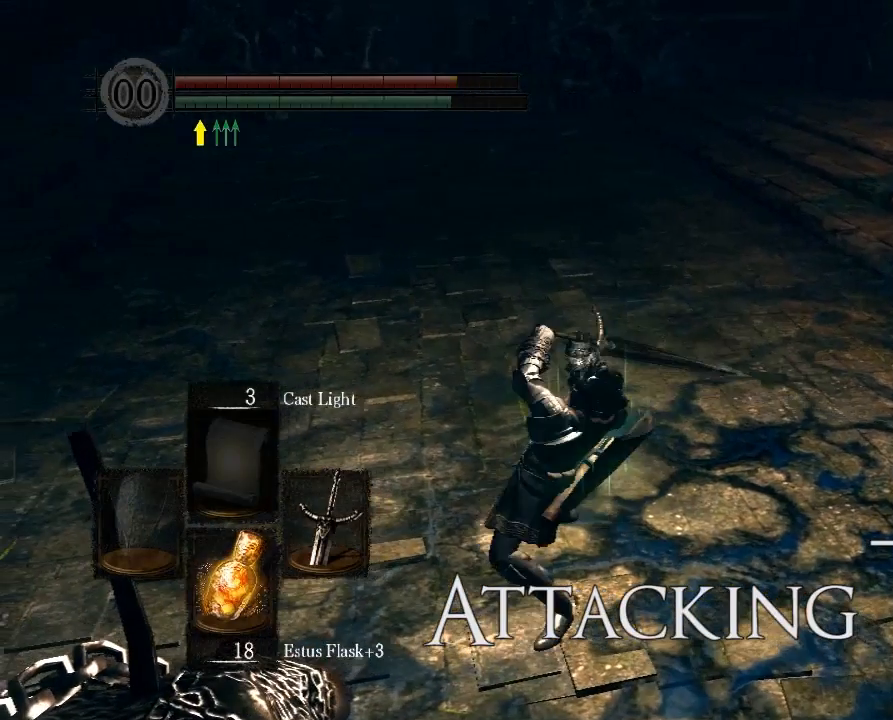
{"buttons": [], "left_stick": "down-left", "right_stick": "center", "button_events": []}
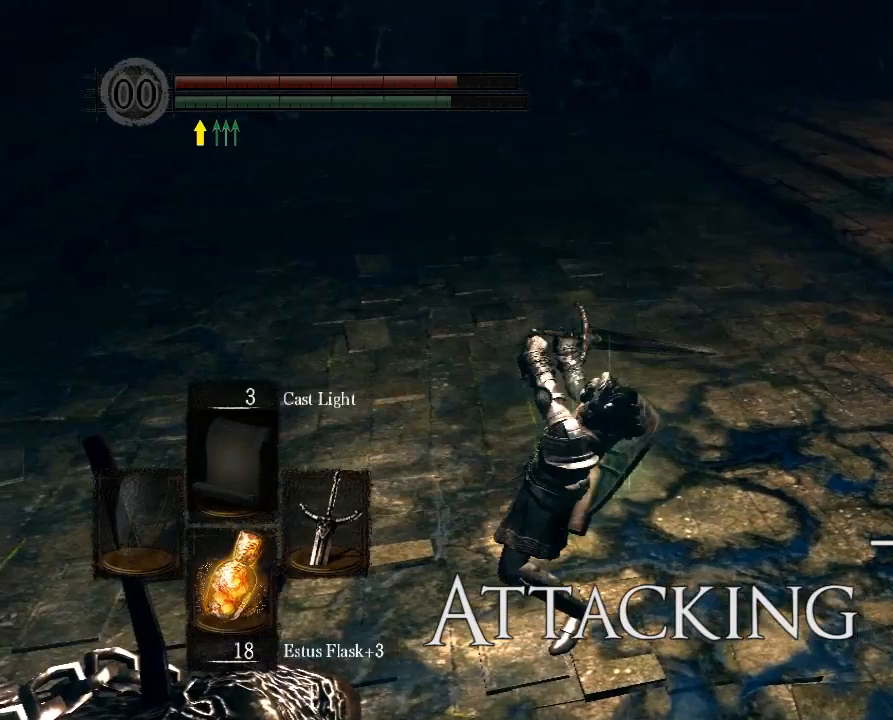
{"buttons": [], "left_stick": "down-left", "right_stick": "center", "button_events": []}